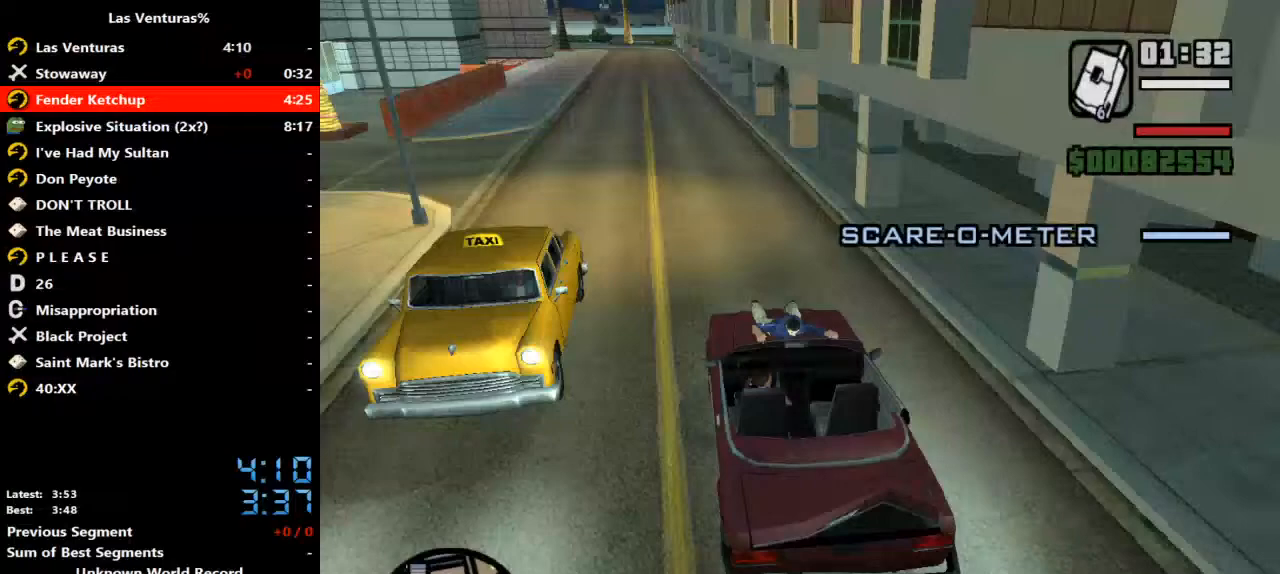
Gameplay with keyboard and mouse; each line is a JSON object with the keys and mouse buttons held at the frame after it. "events" lists presses ("down") and releases ("up") of "2", "a", "alt", "b", "c", "caps_lock", "ctrl_l", "ctrl_r", "d", "down", "e", "escape", "f", "f1", "f2", "f3", "h", "left", "m", "q", "r", "right", "s", "shift", "space", "tab", "up", "v", "w", "y", "mouse_left", "mouse_wheel" and "mouse_right" between this image and that frame as [ms after this image, input, new state], when the widget could be followed in between. "mouse_left", "mouse_wheel", "mouse_right" = the "left", "wheel", "right" buttons of the "mouse" list. No other keys are recorded. "wheel" means that the mouse wheel is clicked or scrolled. Mouse movement is not recorded.
{"keys": ["a", "space", "w"], "mouse": [], "events": [[433, "space", "down"]]}
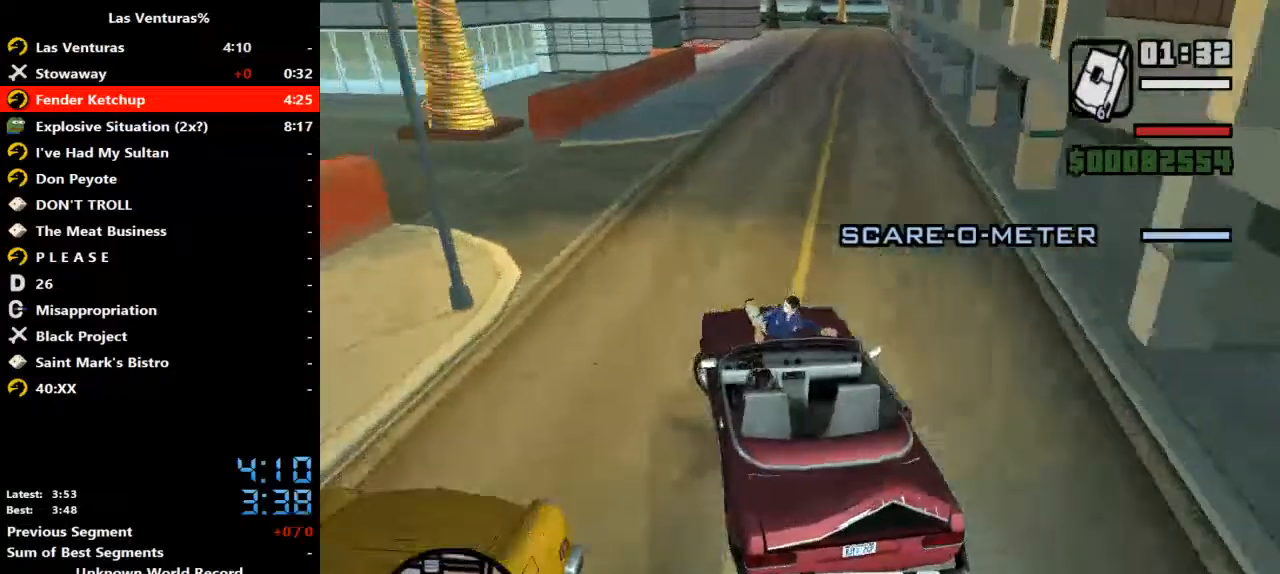
{"keys": ["d", "w"], "mouse": [], "events": [[100, "space", "up"], [167, "a", "up"], [300, "a", "down"], [400, "a", "up"], [433, "d", "down"]]}
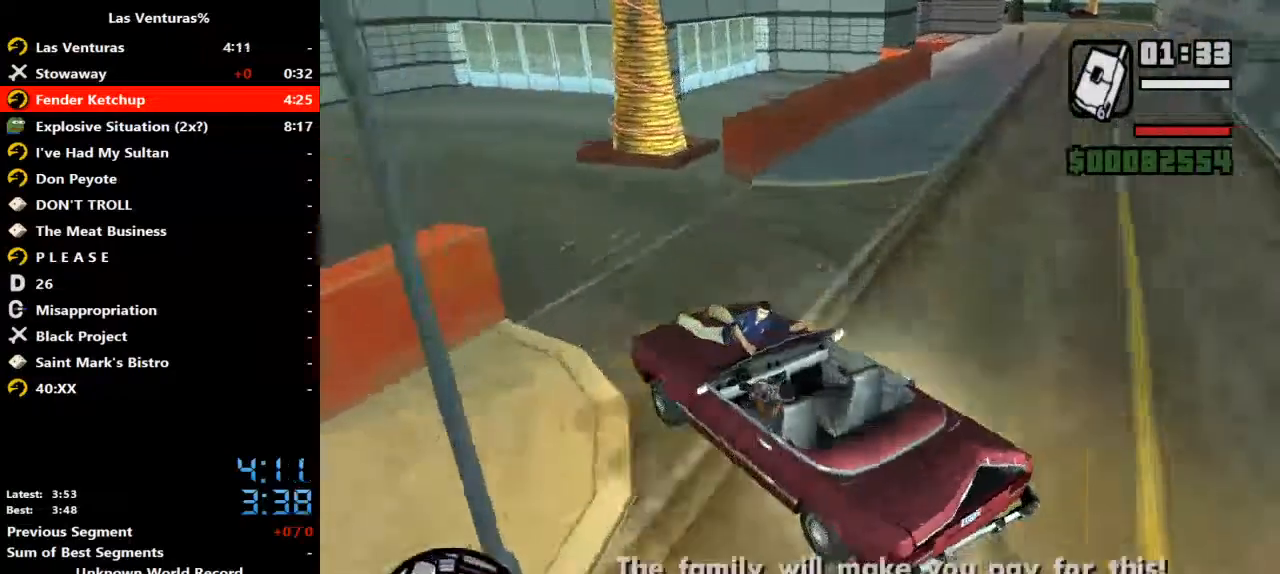
{"keys": ["d", "s"], "mouse": [], "events": [[33, "a", "down"], [33, "d", "up"], [167, "a", "up"], [167, "d", "down"], [300, "w", "up"], [500, "s", "down"]]}
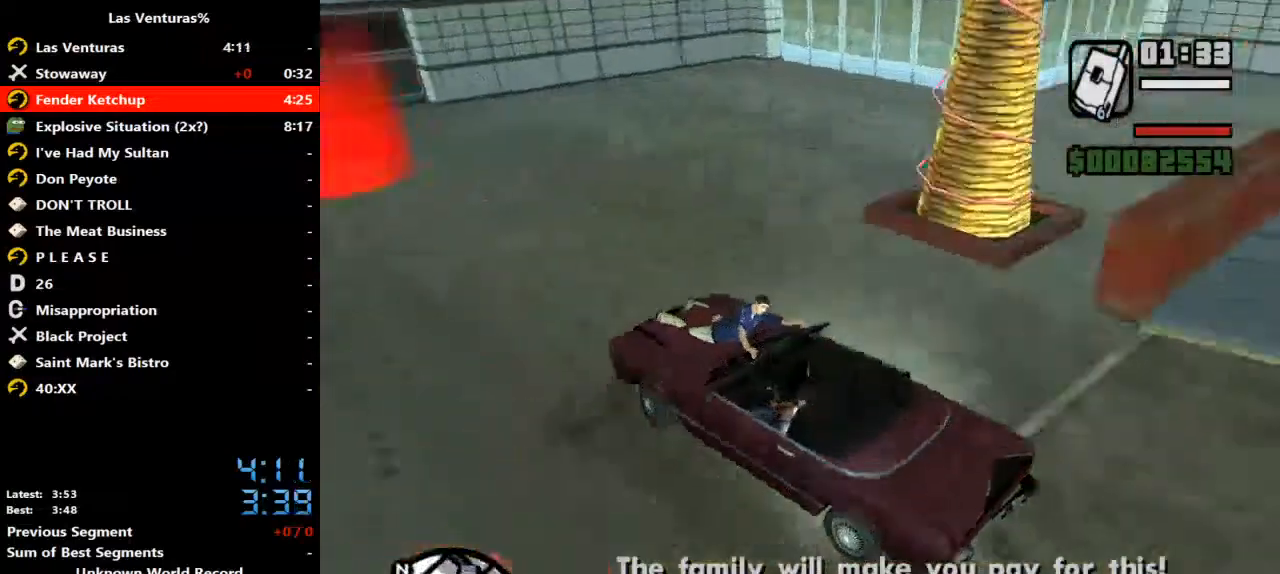
{"keys": ["d"], "mouse": [], "events": [[267, "d", "up"], [367, "d", "down"], [367, "s", "up"]]}
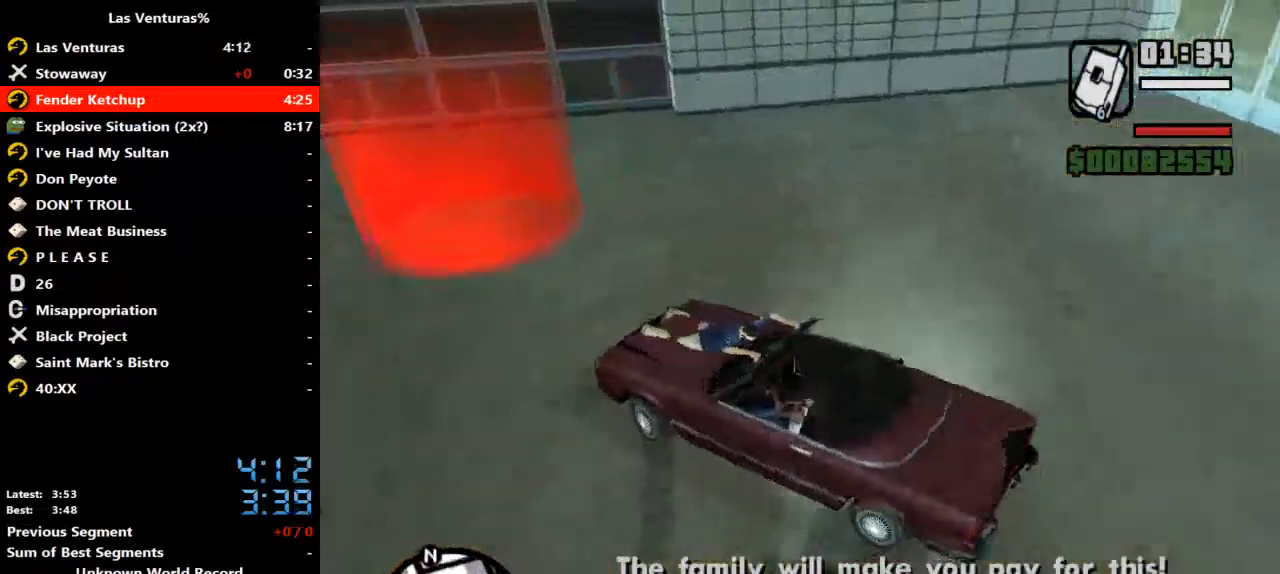
{"keys": ["f", "s"], "mouse": [], "events": [[33, "s", "down"], [67, "d", "up"], [167, "f", "down"]]}
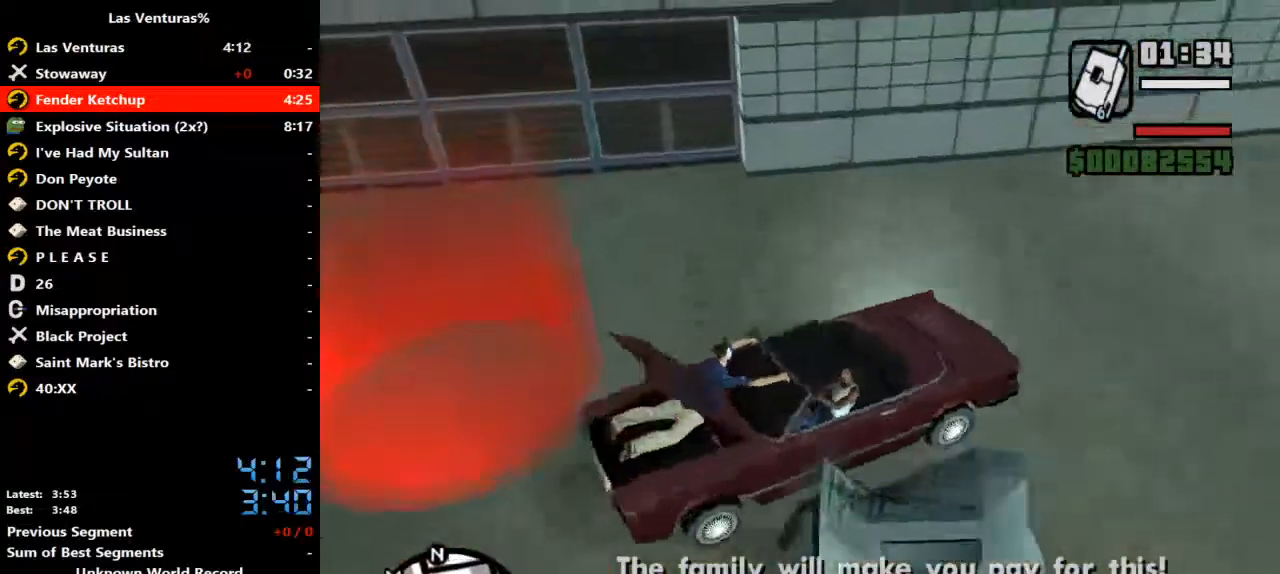
{"keys": ["f", "s"], "mouse": [], "events": []}
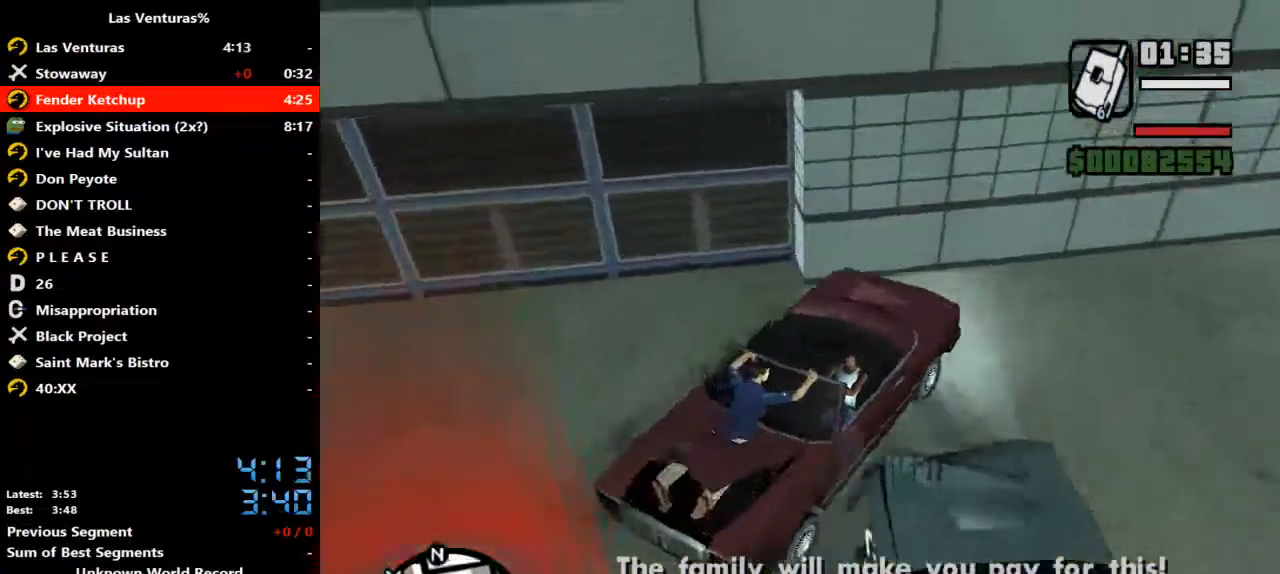
{"keys": ["f", "s"], "mouse": [], "events": [[433, "f", "up"], [500, "f", "down"]]}
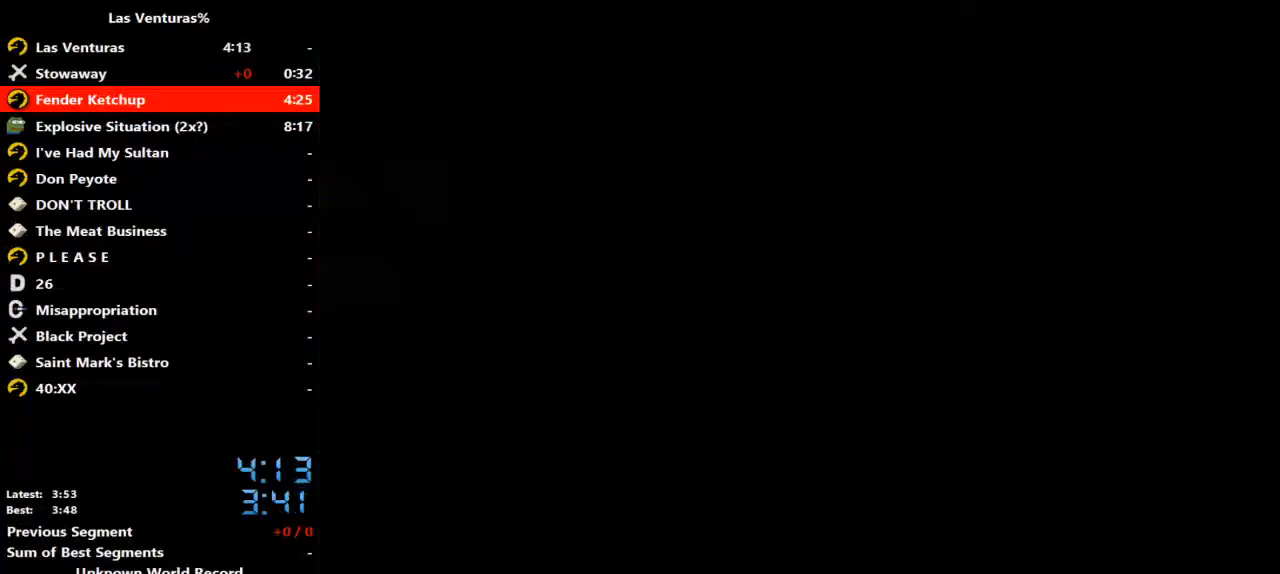
{"keys": [], "mouse": [], "events": [[100, "f", "up"], [400, "s", "up"]]}
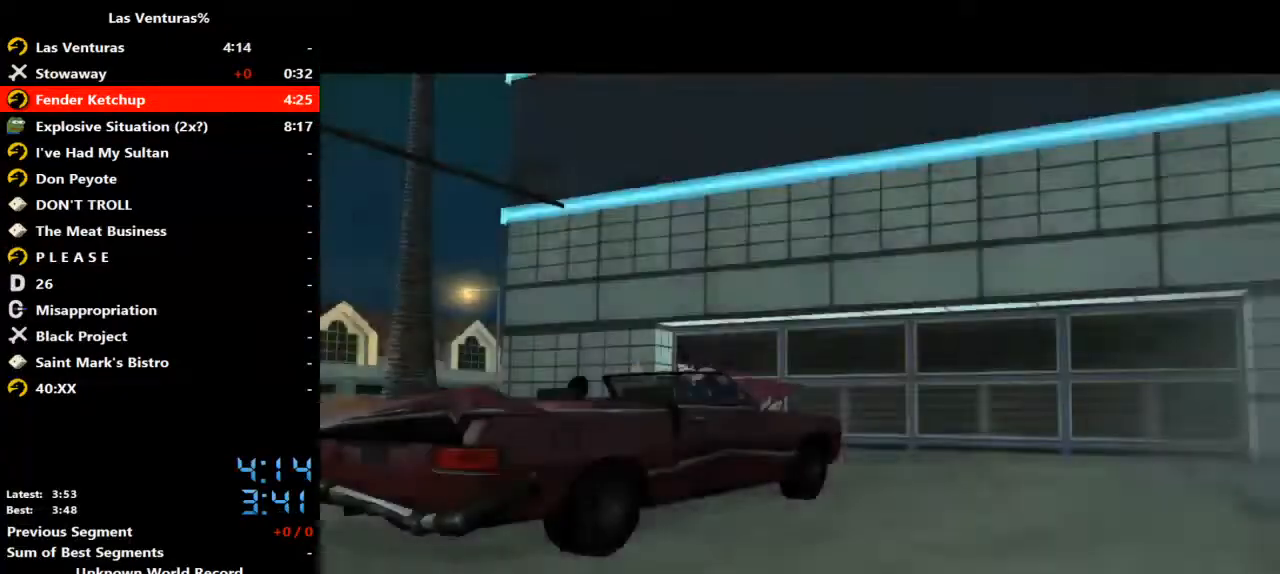
{"keys": [], "mouse": [], "events": []}
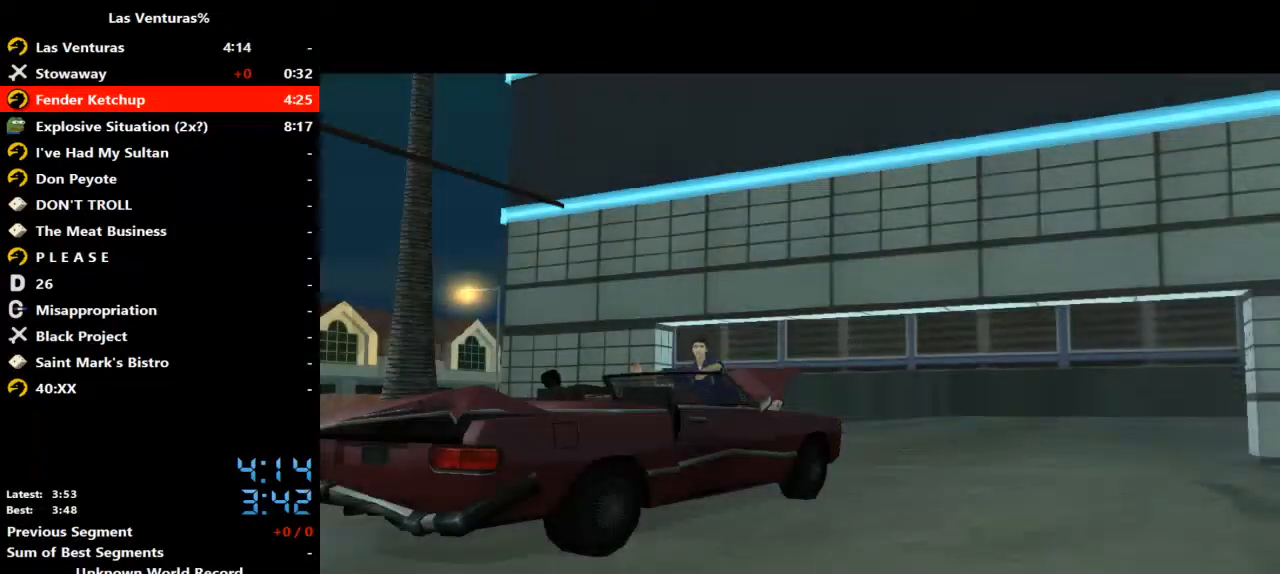
{"keys": [], "mouse": ["left"], "events": [[100, "mouse_left", "down"], [133, "mouse_left", "up"], [467, "mouse_left", "down"]]}
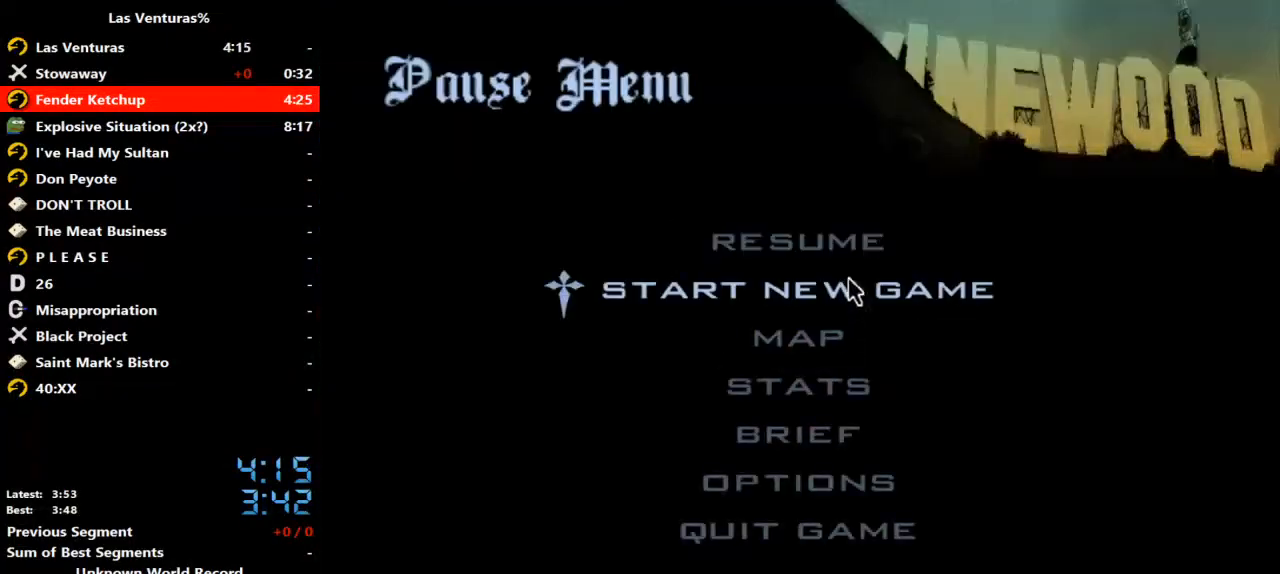
{"keys": [], "mouse": [], "events": [[67, "mouse_left", "up"], [167, "mouse_left", "down"], [233, "mouse_left", "up"], [433, "mouse_left", "down"], [500, "mouse_left", "up"]]}
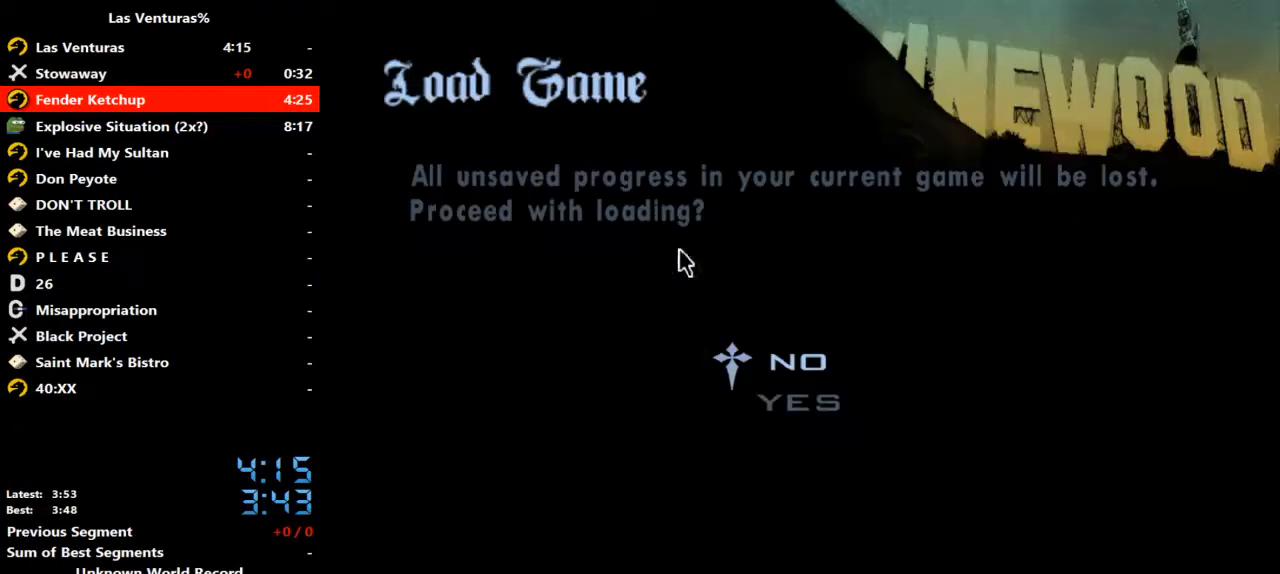
{"keys": [], "mouse": [], "events": []}
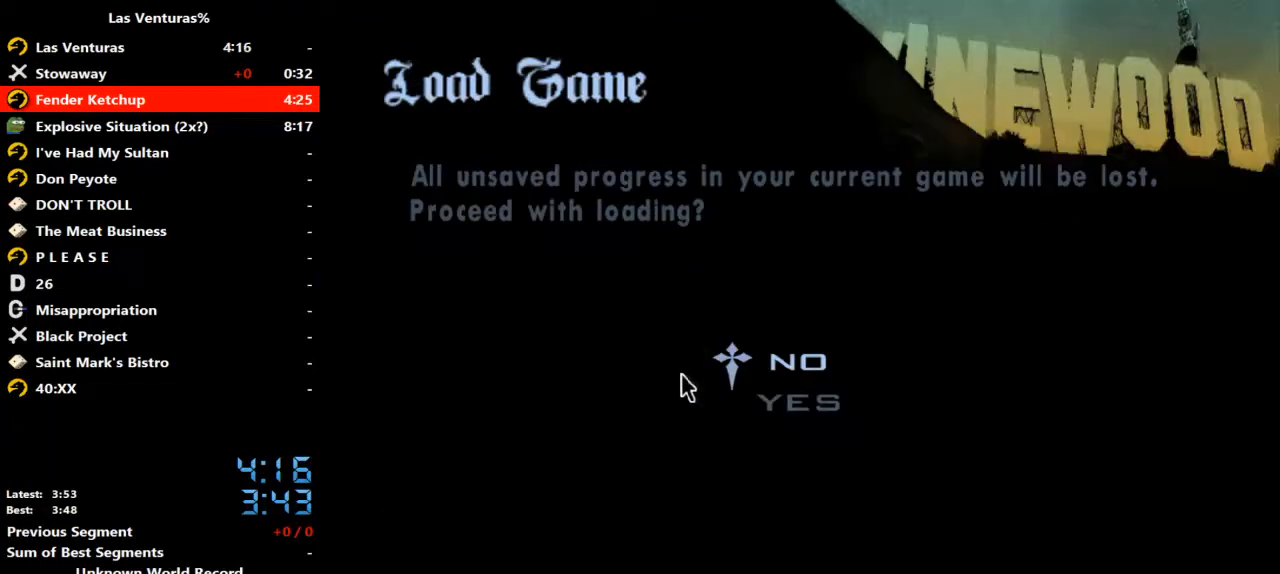
{"keys": [], "mouse": ["left"], "events": [[500, "mouse_left", "down"]]}
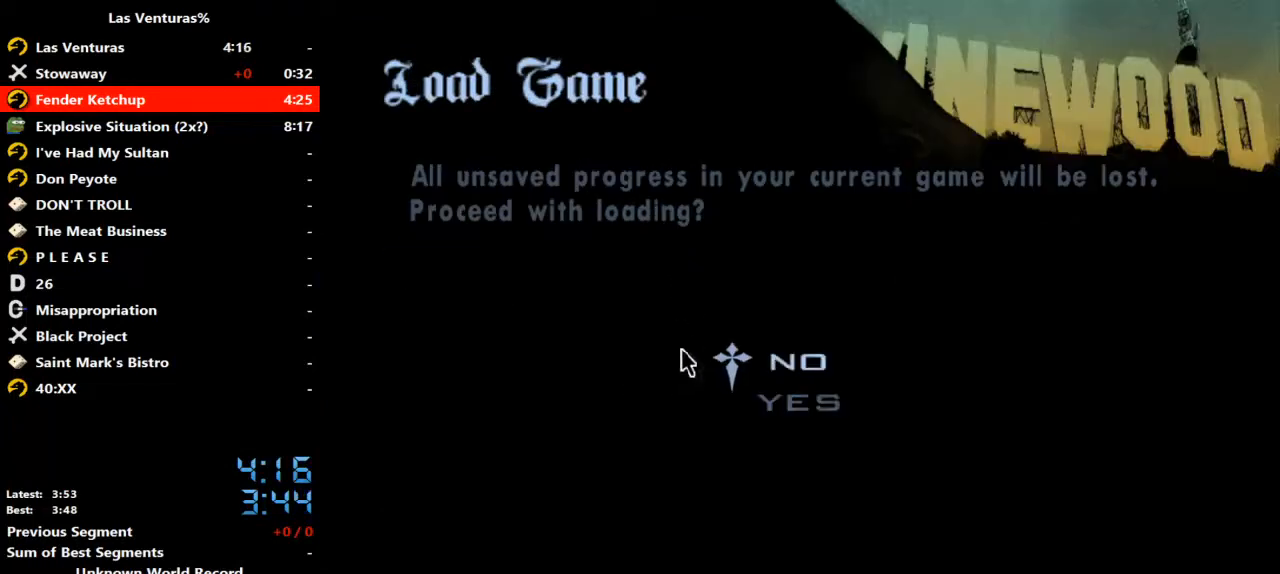
{"keys": [], "mouse": [], "events": [[67, "mouse_left", "up"], [400, "mouse_left", "down"], [500, "mouse_left", "up"]]}
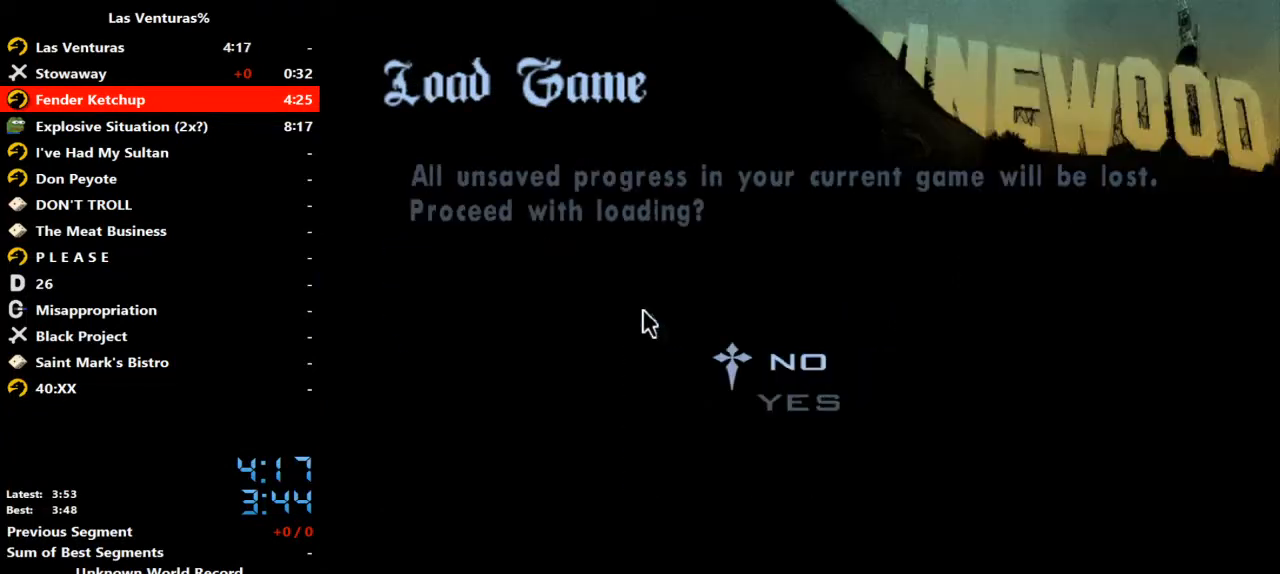
{"keys": [], "mouse": [], "events": [[300, "mouse_left", "down"], [400, "mouse_left", "up"]]}
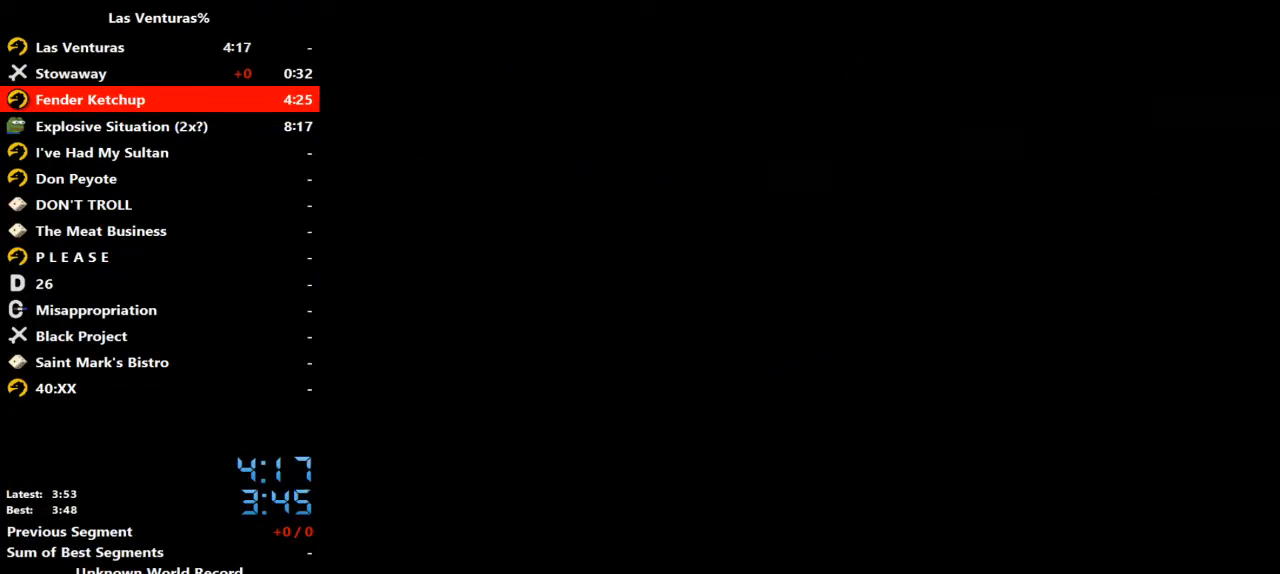
{"keys": [], "mouse": [], "events": []}
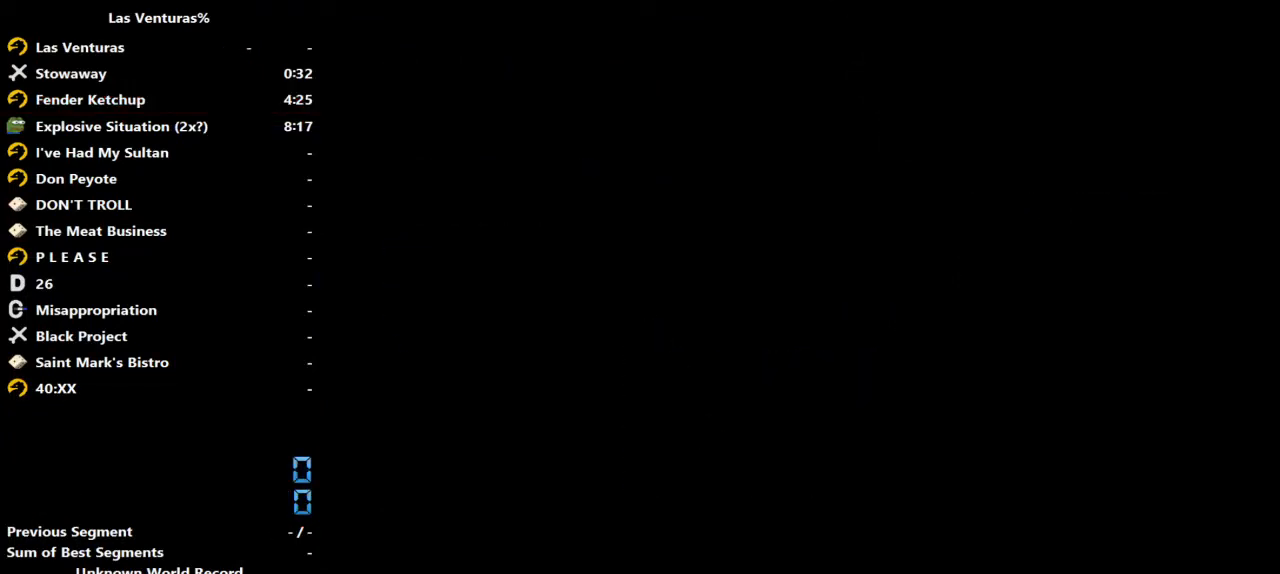
{"keys": [], "mouse": [], "events": []}
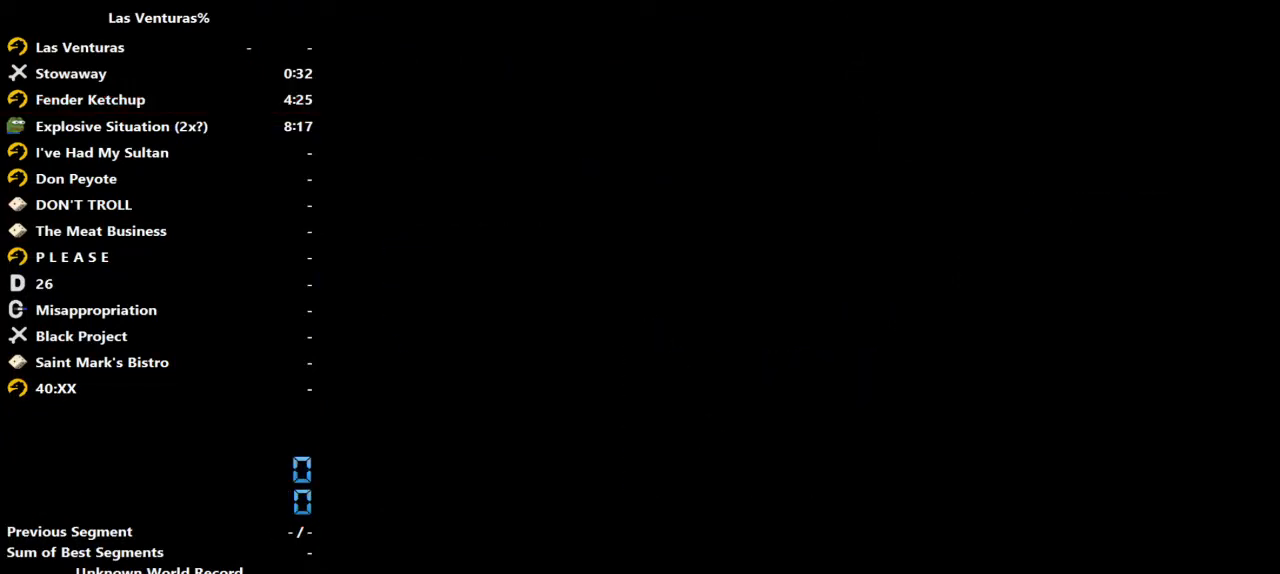
{"keys": [], "mouse": [], "events": []}
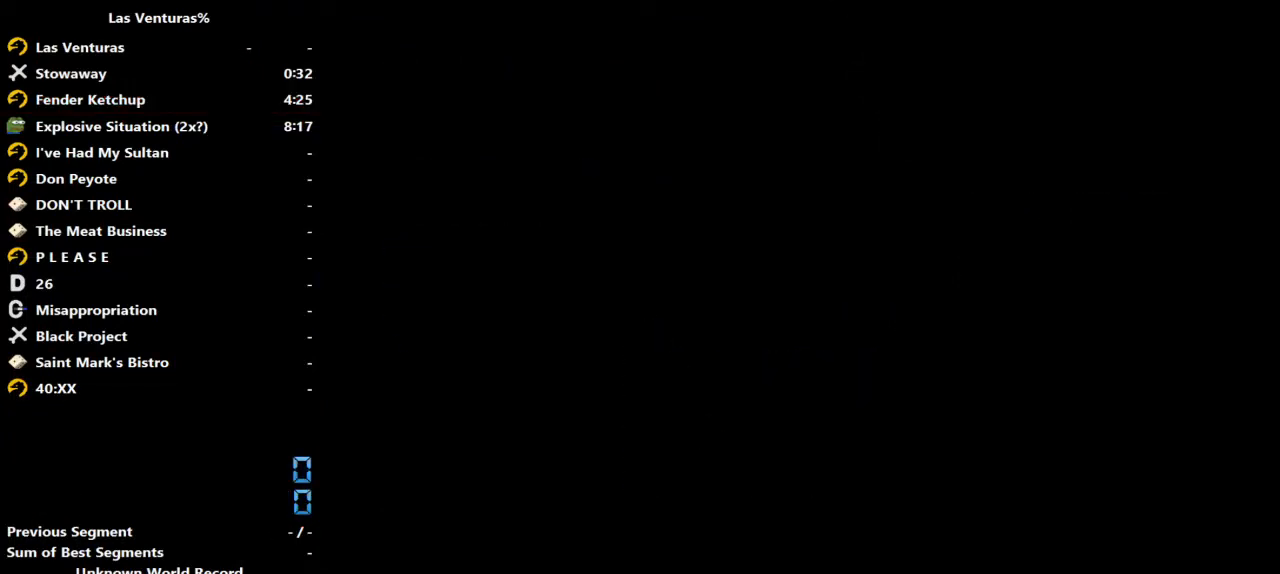
{"keys": [], "mouse": [], "events": []}
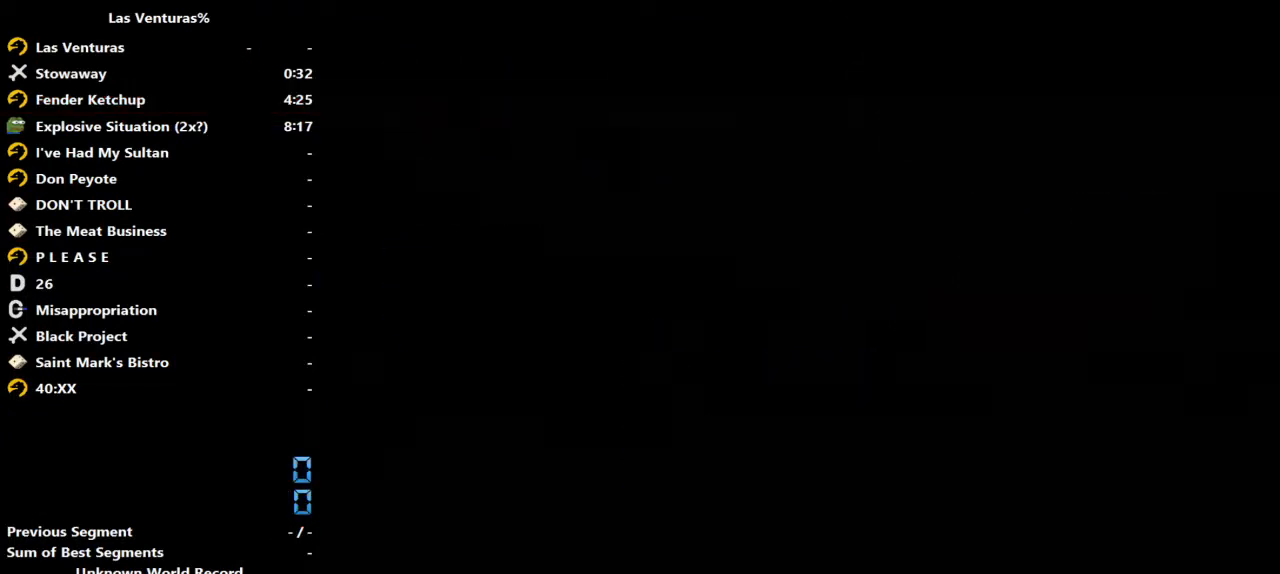
{"keys": [], "mouse": [], "events": []}
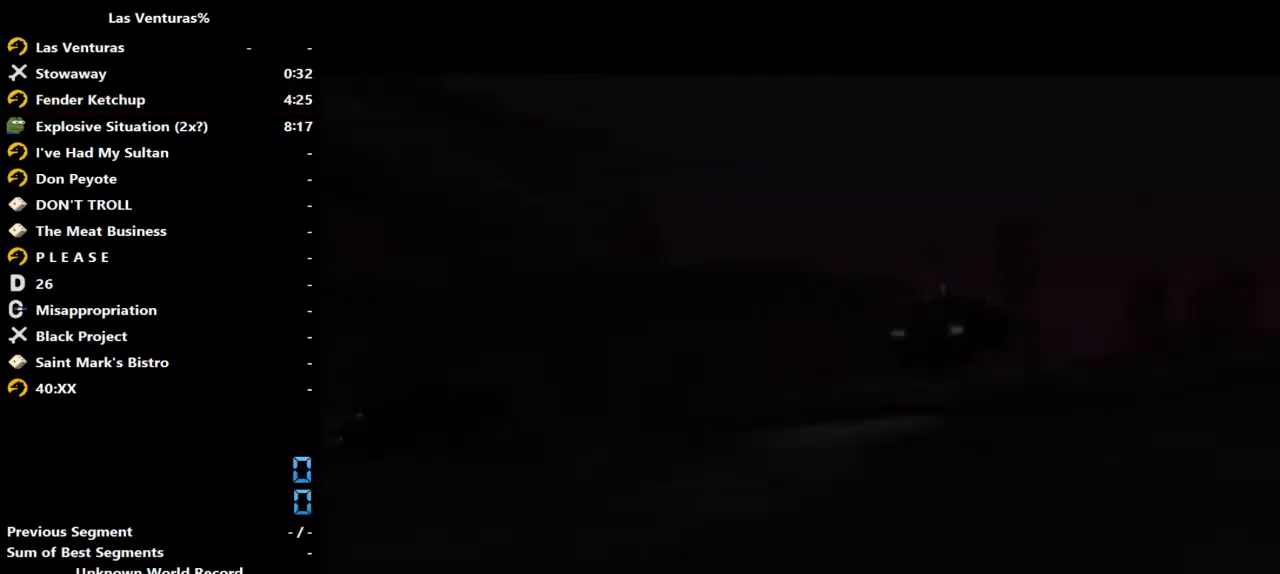
{"keys": [], "mouse": [], "events": []}
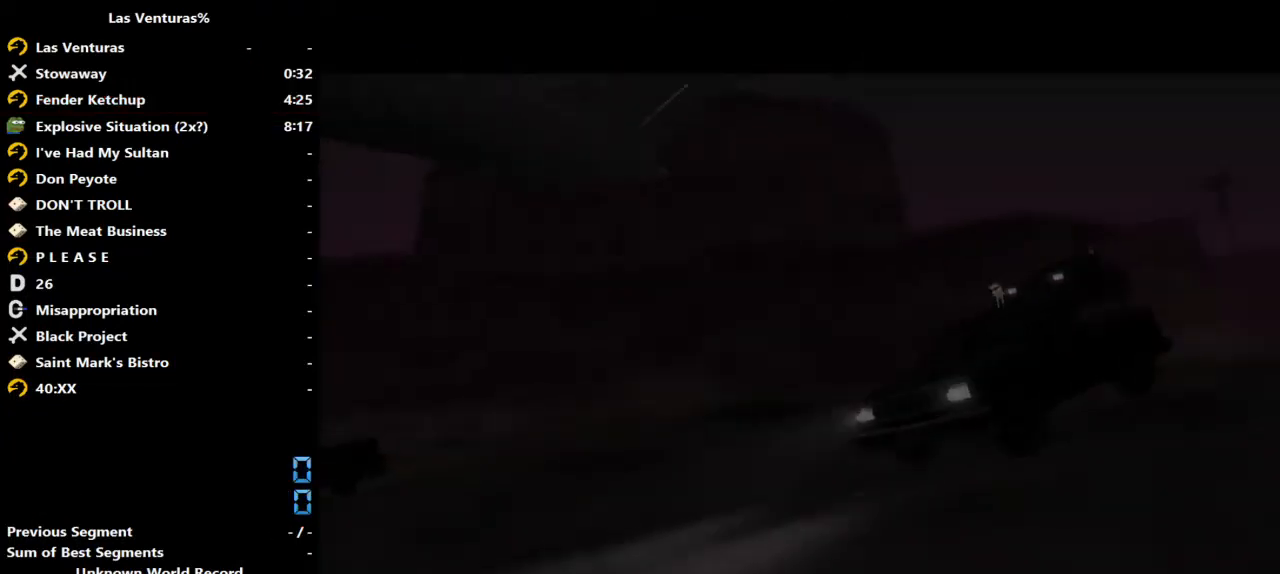
{"keys": [], "mouse": [], "events": []}
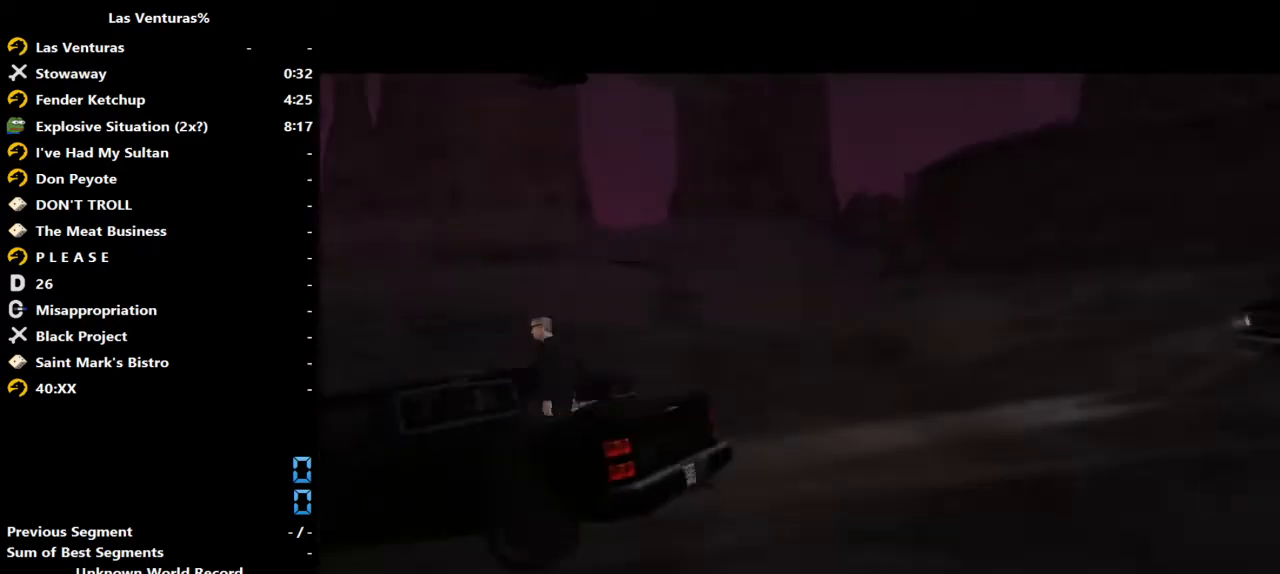
{"keys": [], "mouse": [], "events": []}
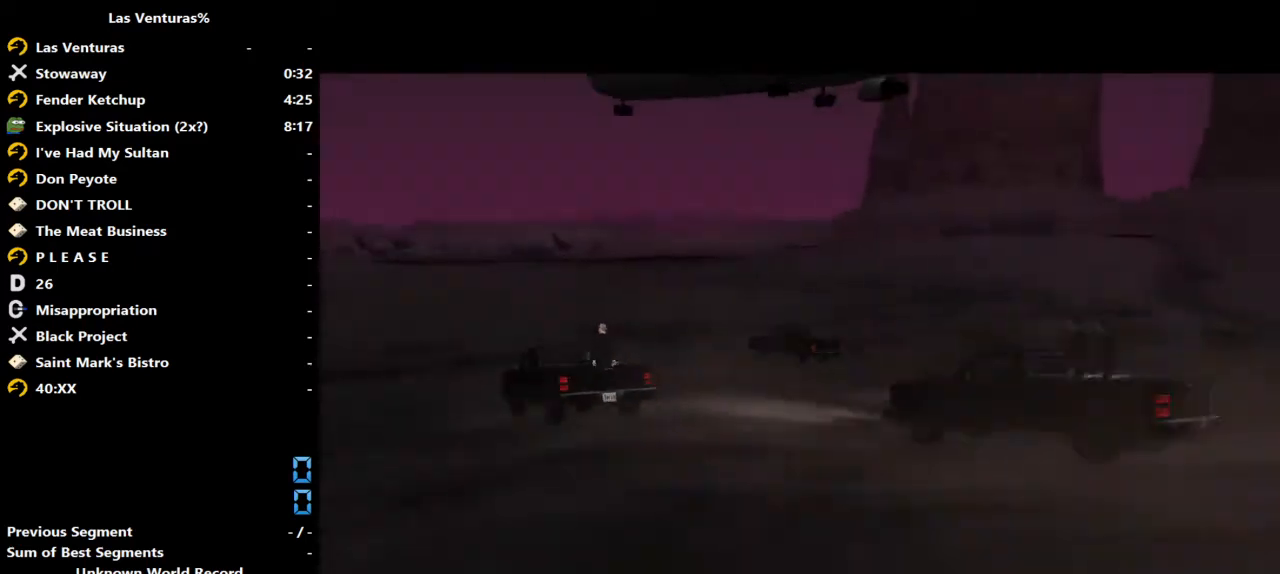
{"keys": [], "mouse": [], "events": []}
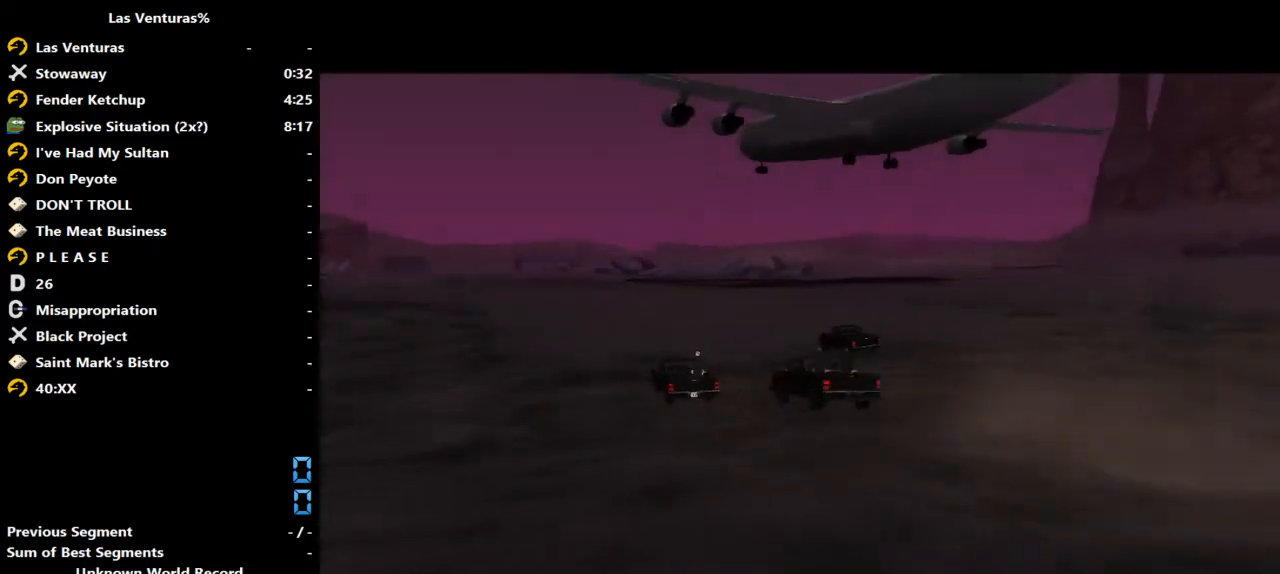
{"keys": ["space"], "mouse": [], "events": [[367, "space", "down"], [433, "space", "up"], [500, "space", "down"]]}
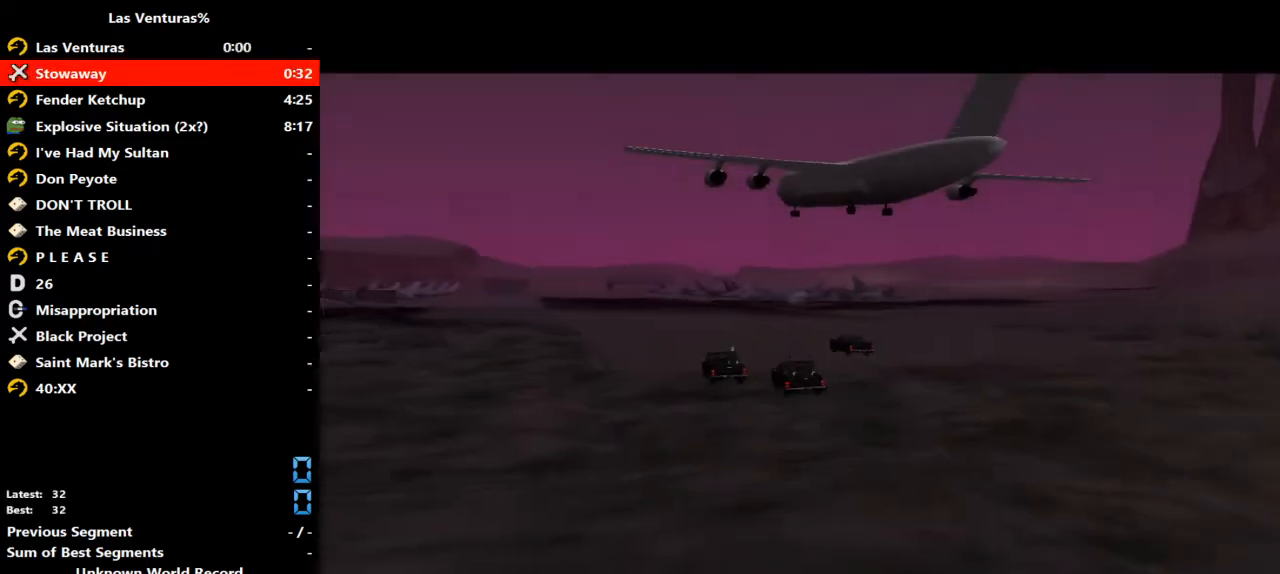
{"keys": ["space"], "mouse": [], "events": [[67, "space", "up"], [200, "space", "down"], [267, "space", "up"], [333, "space", "down"], [400, "space", "up"], [500, "space", "down"]]}
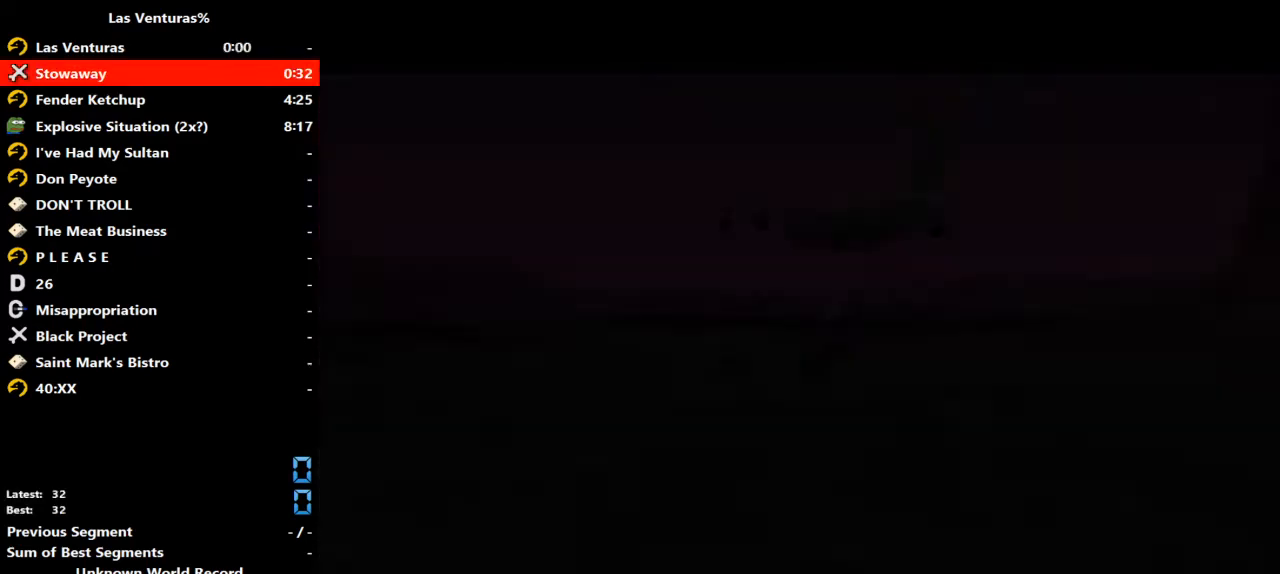
{"keys": [], "mouse": [], "events": [[33, "space", "up"], [167, "space", "down"], [233, "space", "up"], [300, "space", "down"], [367, "space", "up"], [467, "space", "down"], [500, "space", "up"]]}
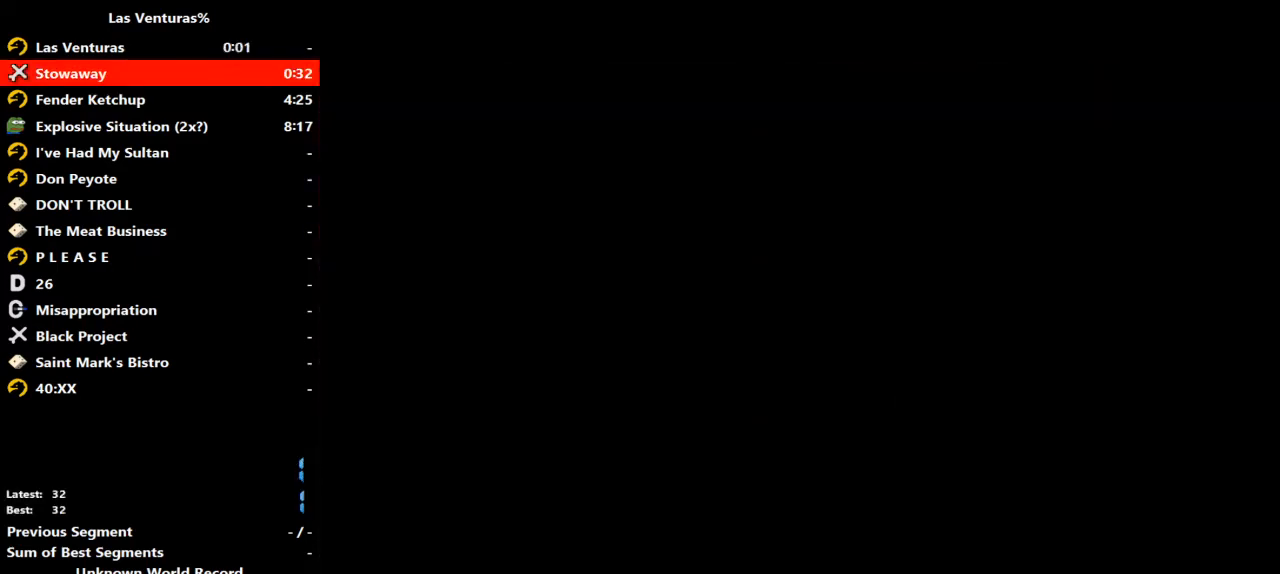
{"keys": [], "mouse": [], "events": [[133, "space", "down"], [200, "space", "up"]]}
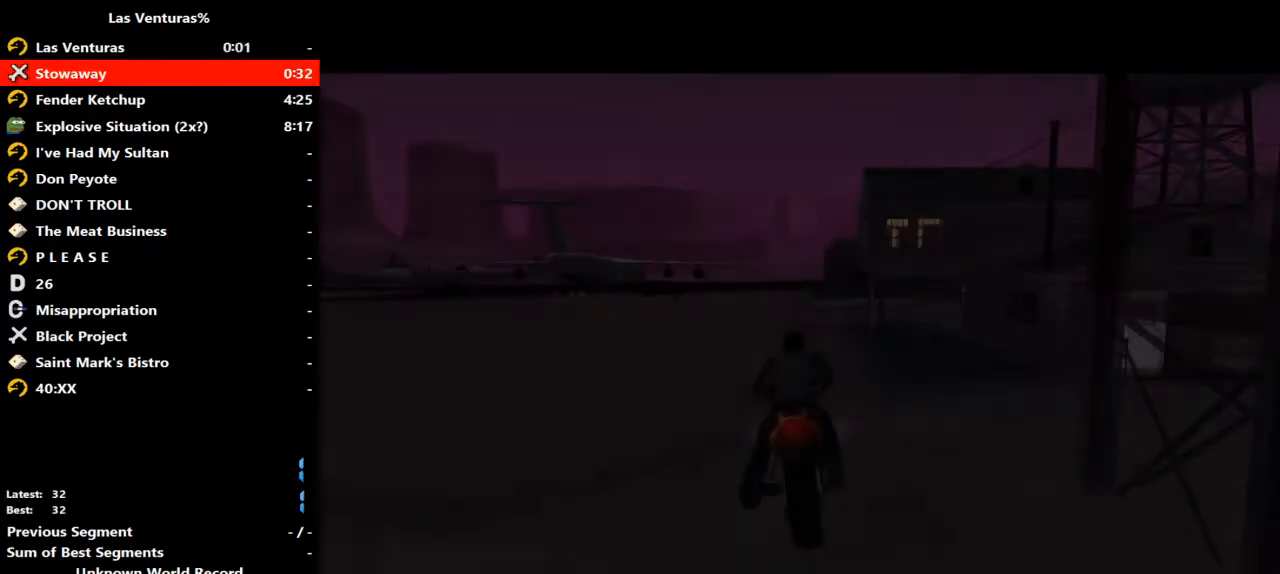
{"keys": ["w"], "mouse": [], "events": [[300, "w", "down"]]}
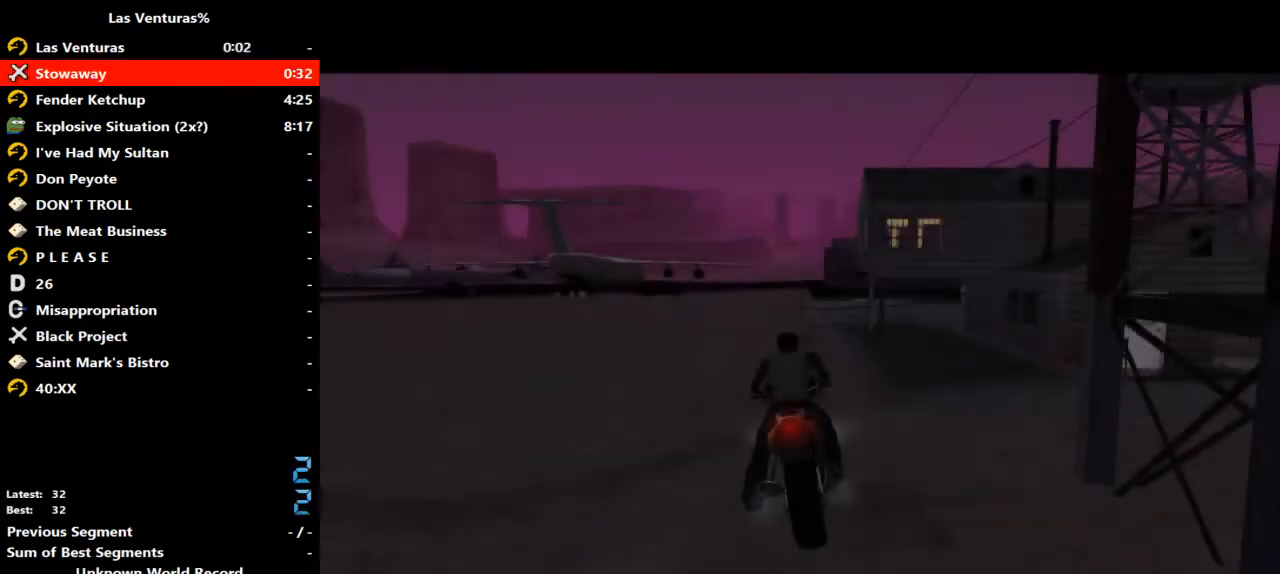
{"keys": ["w"], "mouse": ["right"], "events": [[67, "mouse_right", "down"], [233, "mouse_right", "up"], [267, "mouse_right", "down"], [400, "mouse_right", "up"], [467, "mouse_right", "down"]]}
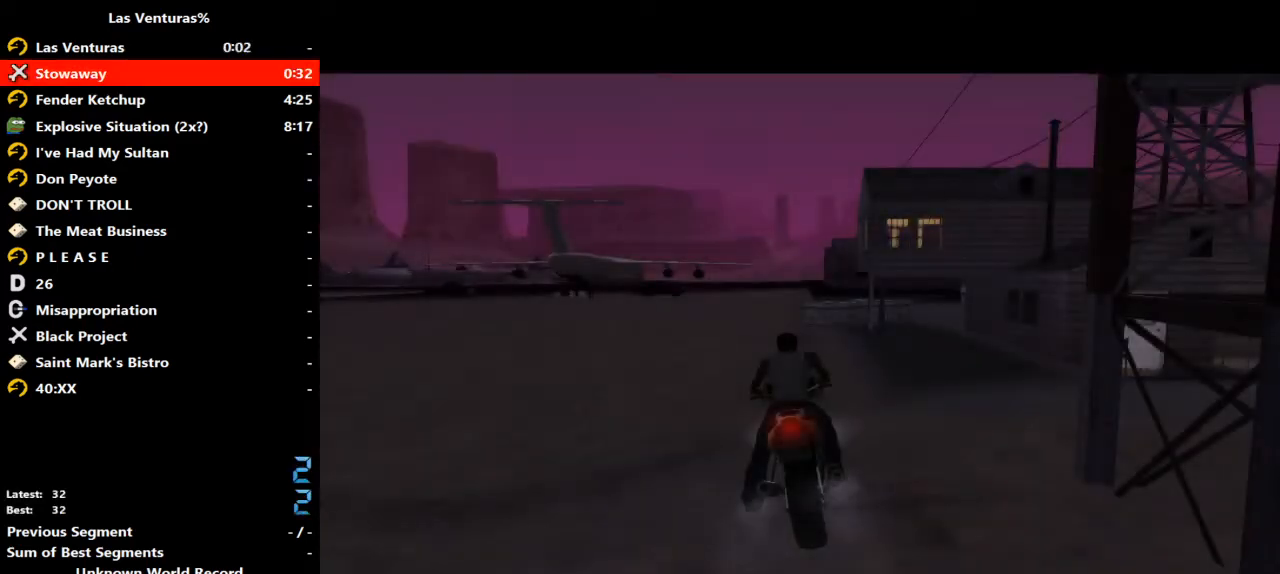
{"keys": ["w"], "mouse": [], "events": [[33, "a", "down"], [100, "mouse_right", "up"], [133, "a", "up"], [133, "mouse_right", "down"], [233, "a", "down"], [233, "mouse_right", "up"], [267, "a", "up"], [333, "mouse_right", "down"], [433, "a", "down"], [467, "a", "up"], [467, "mouse_right", "up"]]}